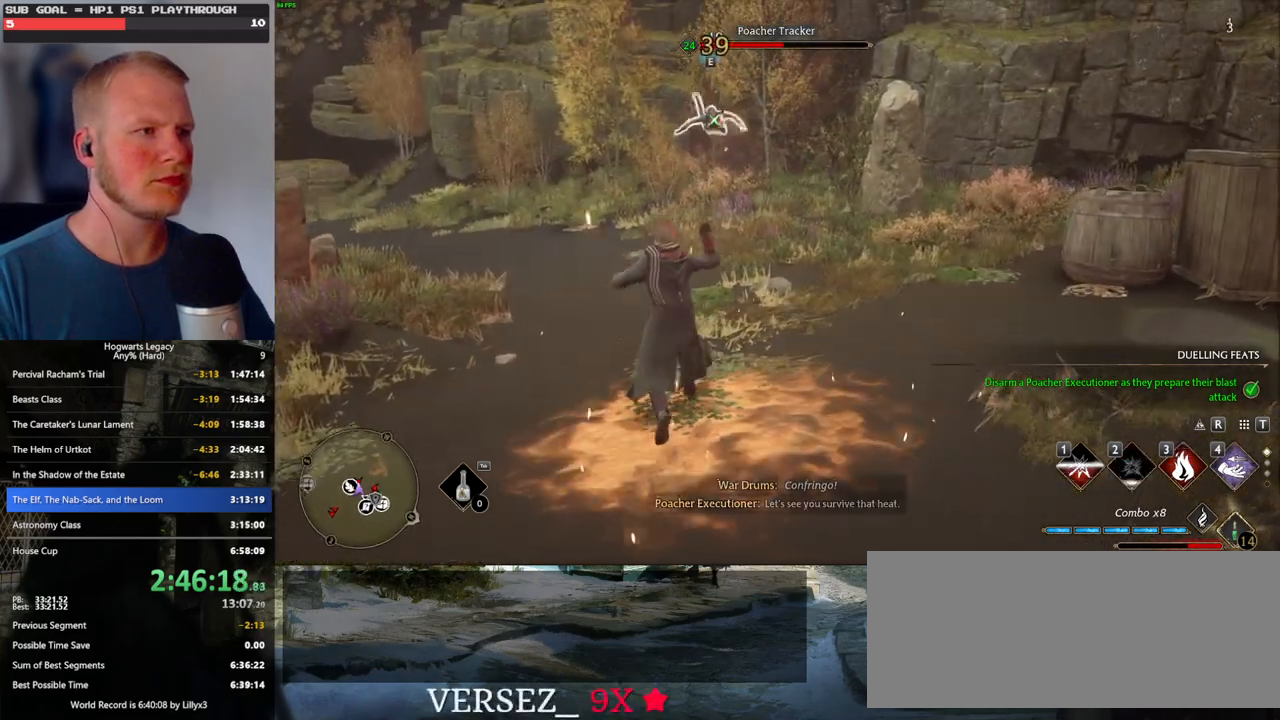
Gameplay with keyboard and mouse; each line is a JSON object with the keys and mouse buttons held at the frame after it. "events" lists presses ("down") and releases ("up") of ".", "/", "0", "1", "2", "3", "4", "5", "6", "7", "8", "9", "a", "alt_l", "alt_r", "b", "backslash", "backspace", "c", "caps_lock", "comma", "ctrl_l", "ctrl_r", "d", "e", "equals", "escape", "f", "f1", "f10", "f11", "f12", "f2", "f3", "f4", "f5", "f6", "f7", "f8", "f9", "g", "h", "i", "j", "k", "l", "lbracket", "m", "minus", "n", "o", "p", "q", "quote", "r", "rbracket", "return", "s", "semicolon", "shift_l", "shift_r", "space", "super", "t", "tab", "tilde", "u", "v", "w", "x", "y", "z", "mouse_left", "mouse_wheel", "mouse_right", "mouse_mb4" and "mouse_mb5" between this image and that frame as [ms after this image, input, new state], when the widget could be followed in between. "mouse_left", "mouse_wheel", "mouse_right", "mouse_mb4", "mouse_mb5" = the "left", "wheel", "right", "mb4", "mb5" buttons of the "mouse" list. No other keys are recorded. "wheel" means that the mouse wheel is clicked or scrolled. Mouse movement is not recorded.
{"keys": ["d", "space"], "mouse": [], "events": [[166, "d", "down"], [233, "space", "down"], [266, "s", "up"]]}
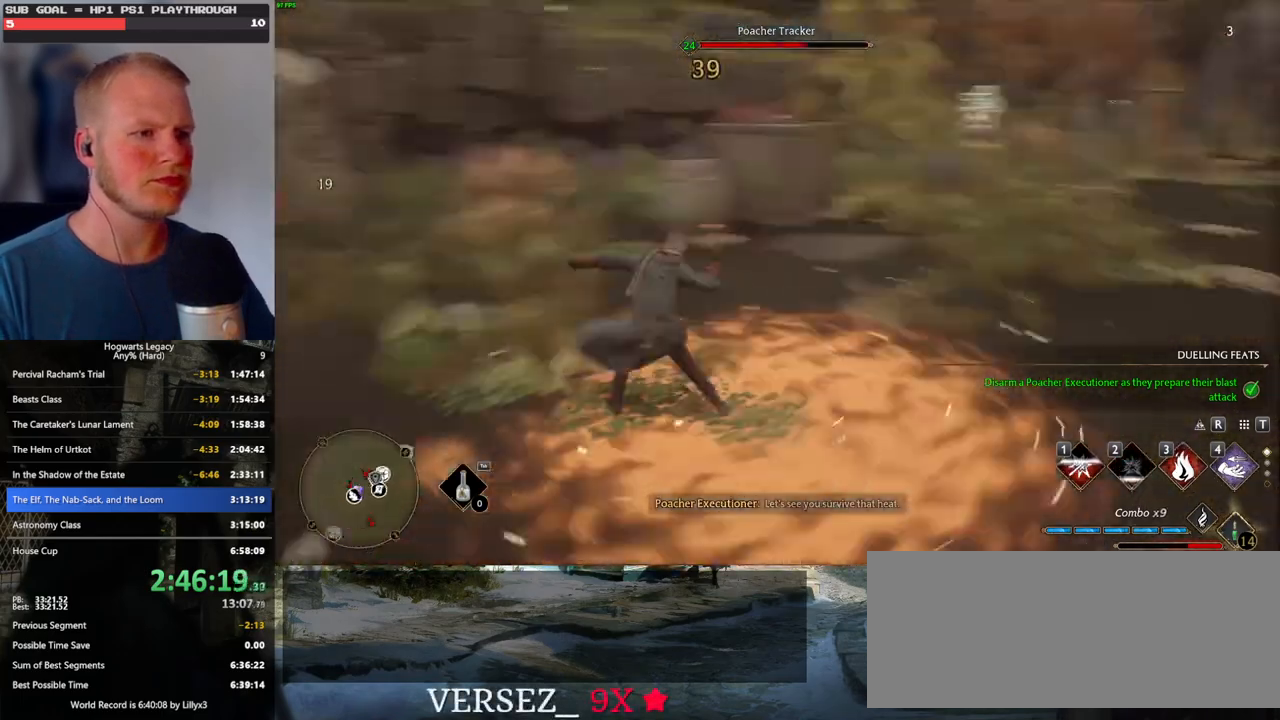
{"keys": ["d", "space", "w"], "mouse": [], "events": [[66, "w", "down"], [233, "space", "up"], [316, "space", "down"]]}
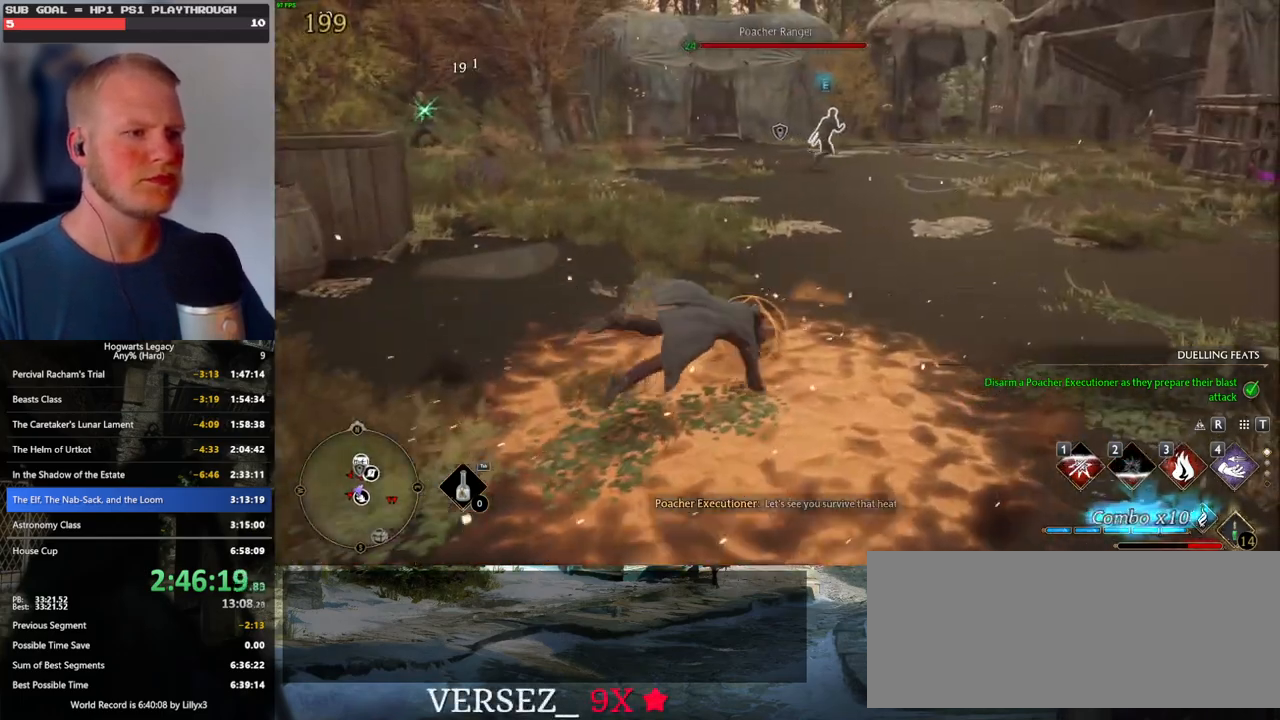
{"keys": ["w"], "mouse": [], "events": [[266, "space", "up"], [450, "d", "up"]]}
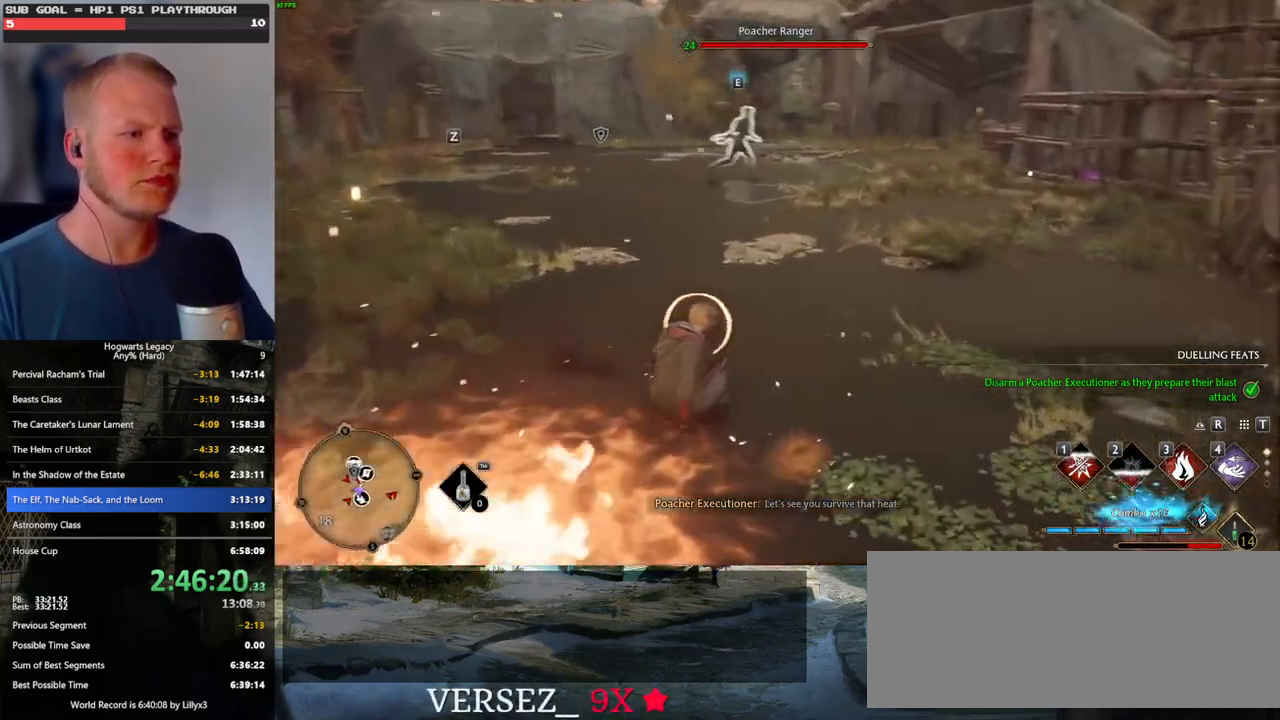
{"keys": ["w"], "mouse": [], "events": [[16, "space", "down"], [166, "space", "up"], [216, "shift_l", "down"], [316, "shift_l", "up"]]}
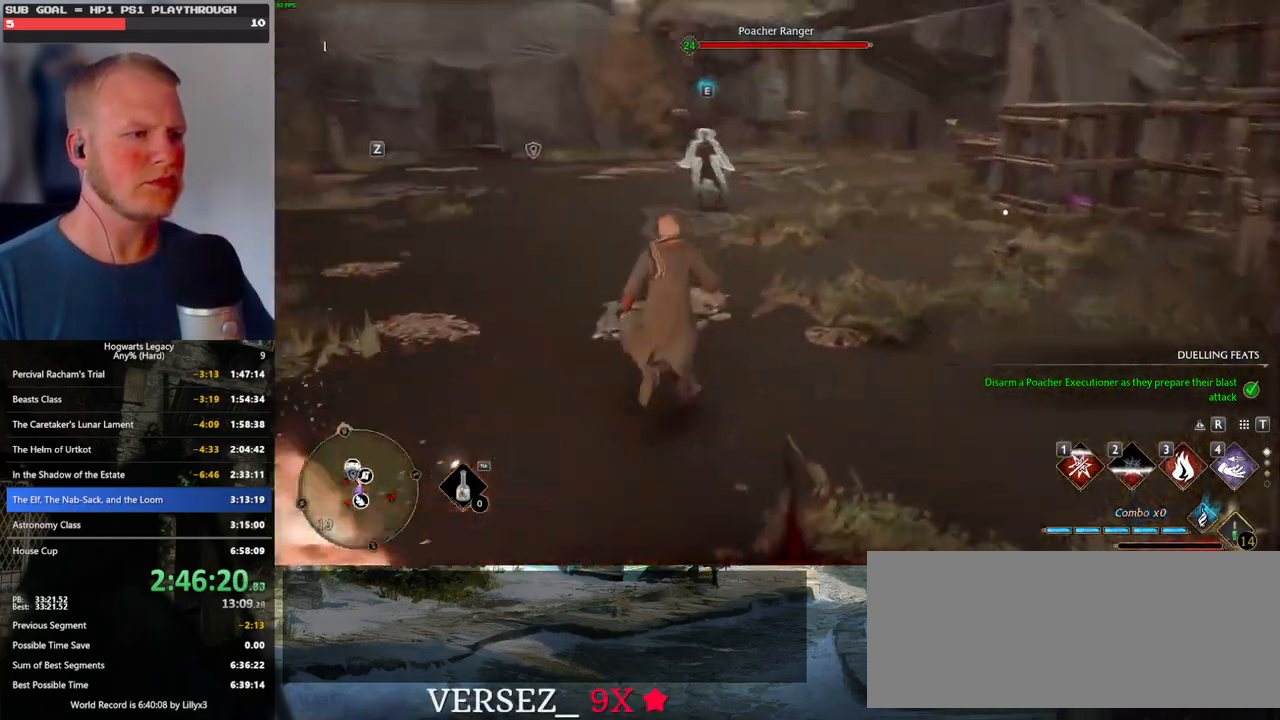
{"keys": ["w"], "mouse": [], "events": []}
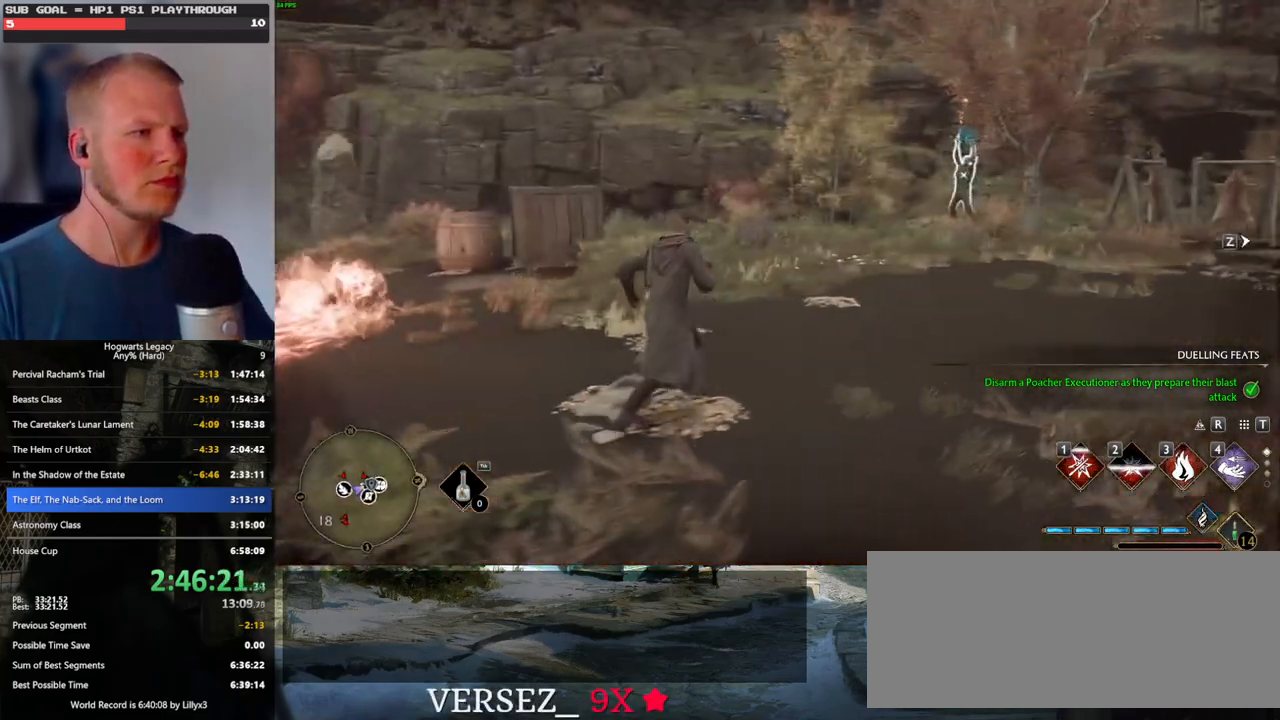
{"keys": ["w"], "mouse": [], "events": [[216, "e", "down"], [333, "e", "up"]]}
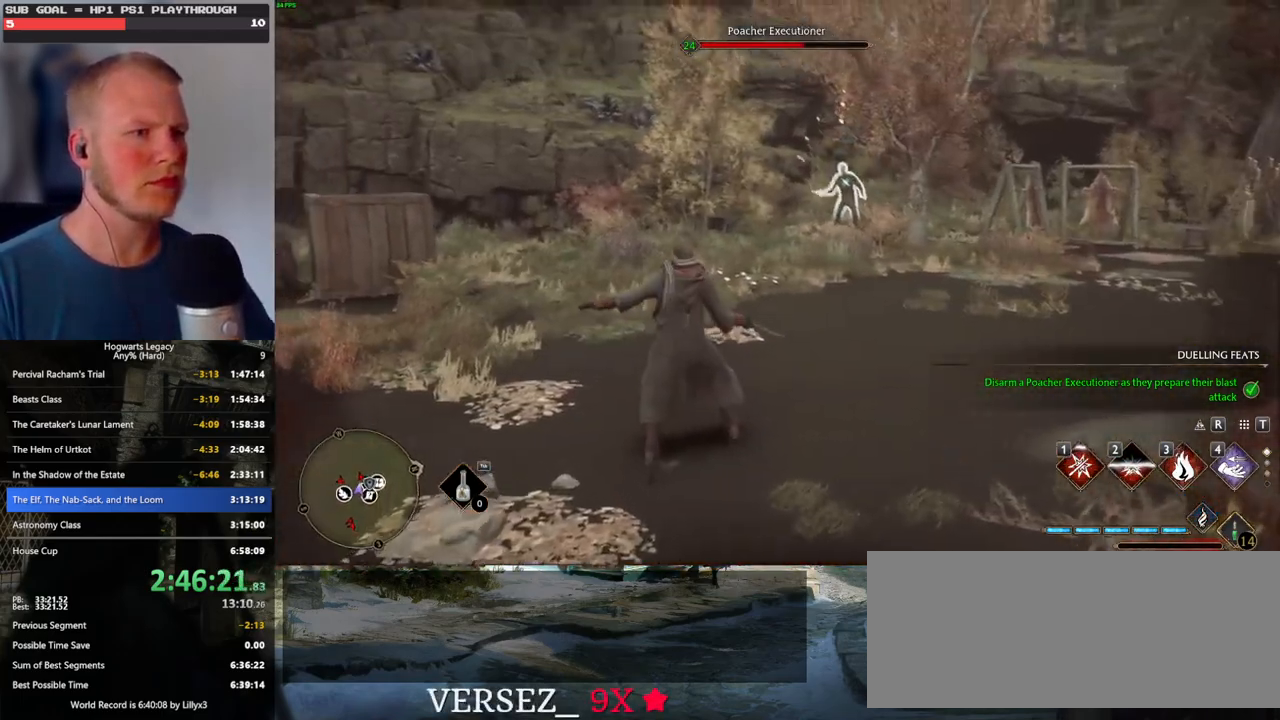
{"keys": ["w"], "mouse": [], "events": []}
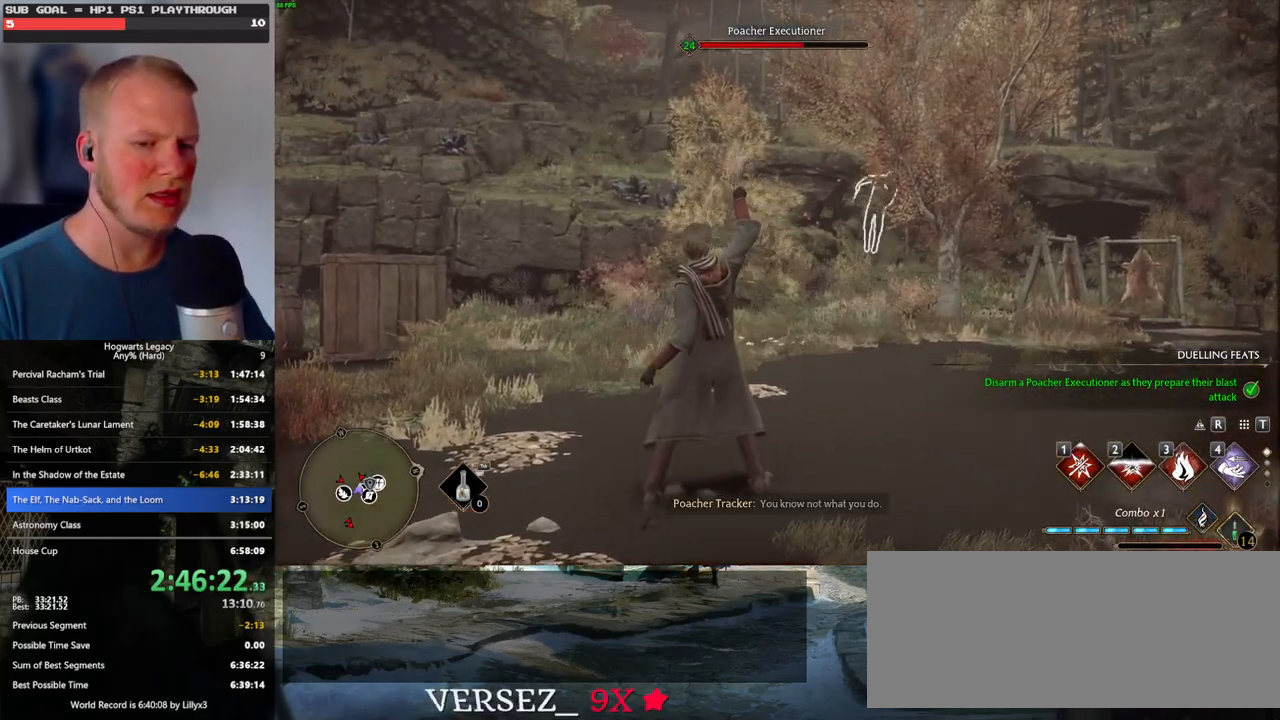
{"keys": ["w"], "mouse": [], "events": []}
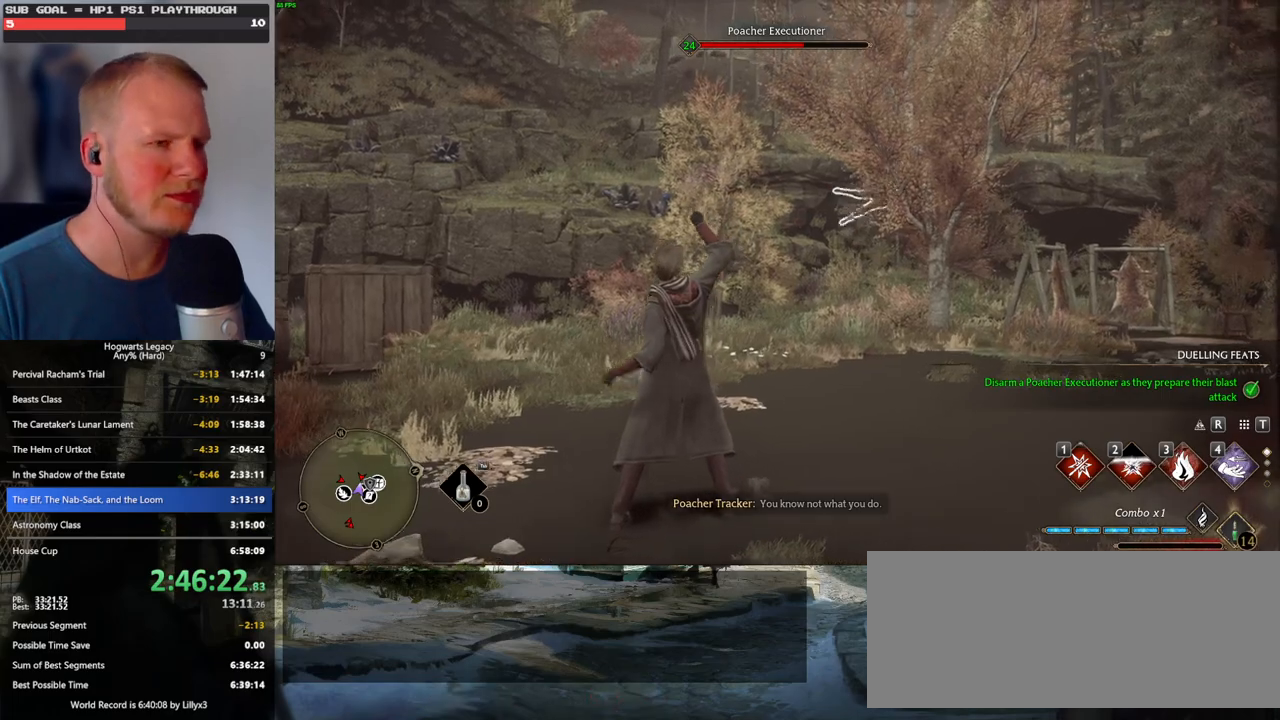
{"keys": ["w"], "mouse": [], "events": []}
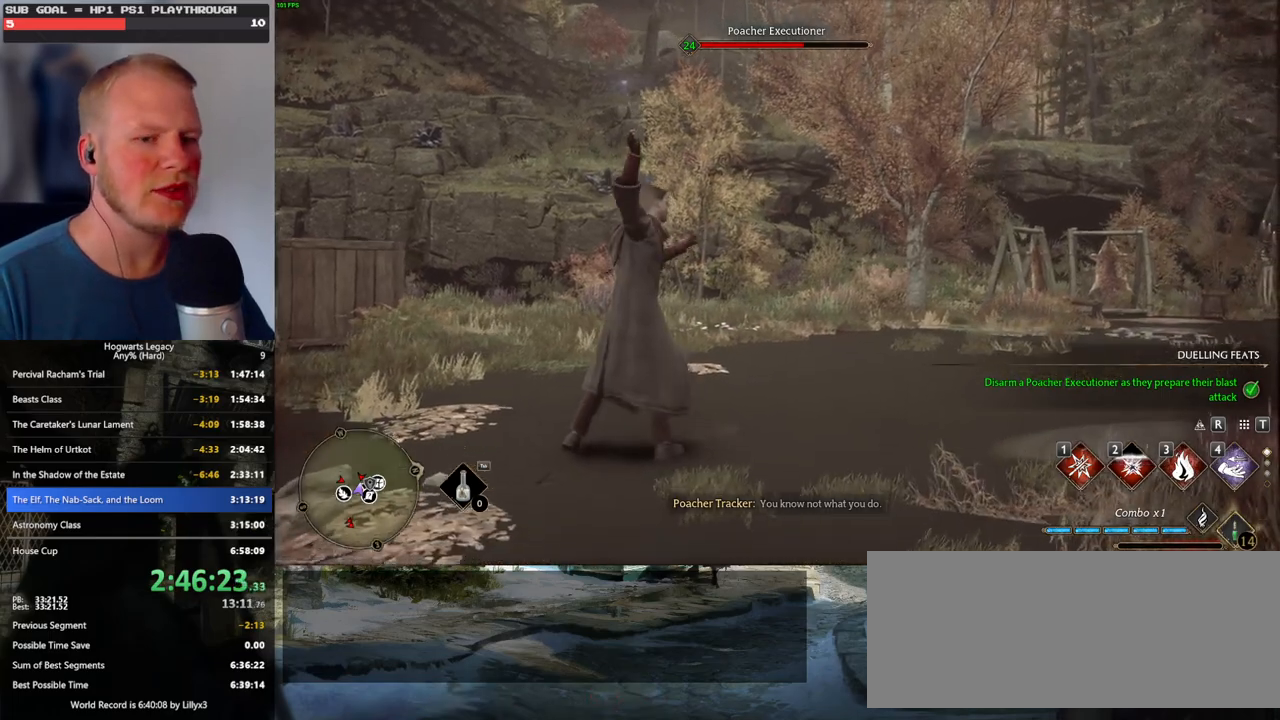
{"keys": [], "mouse": [], "events": [[66, "w", "up"]]}
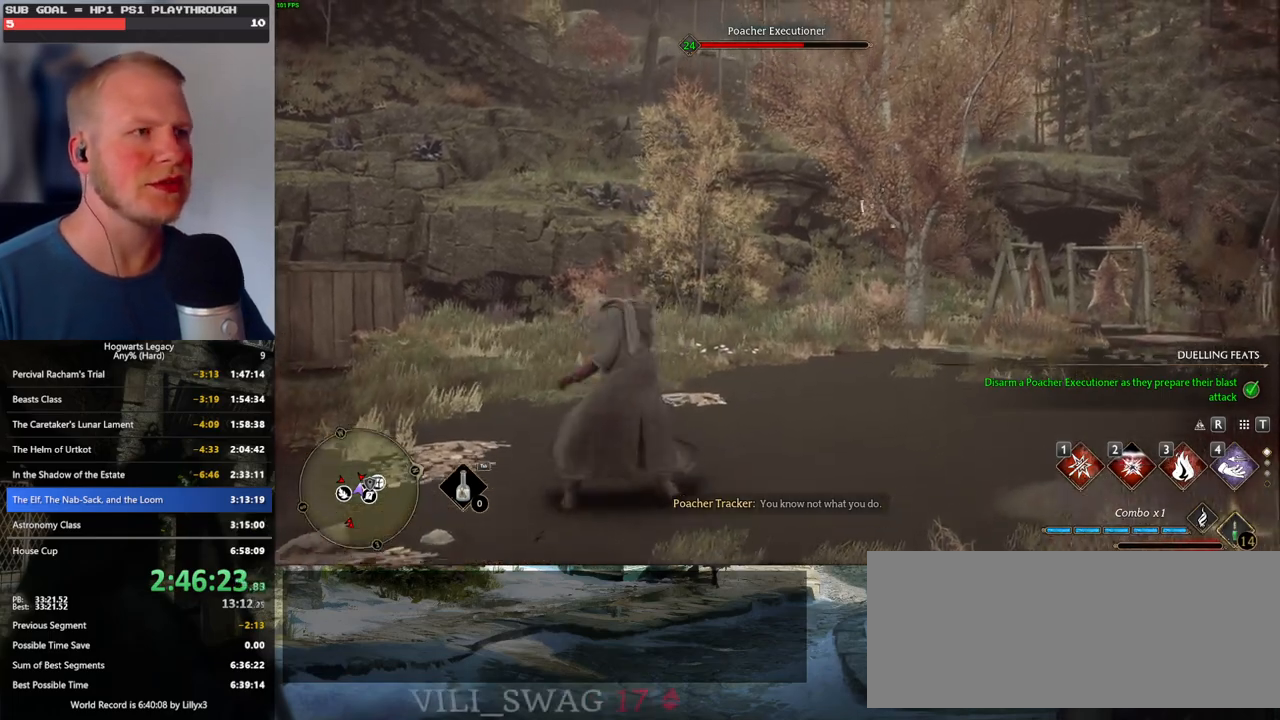
{"keys": [], "mouse": [], "events": []}
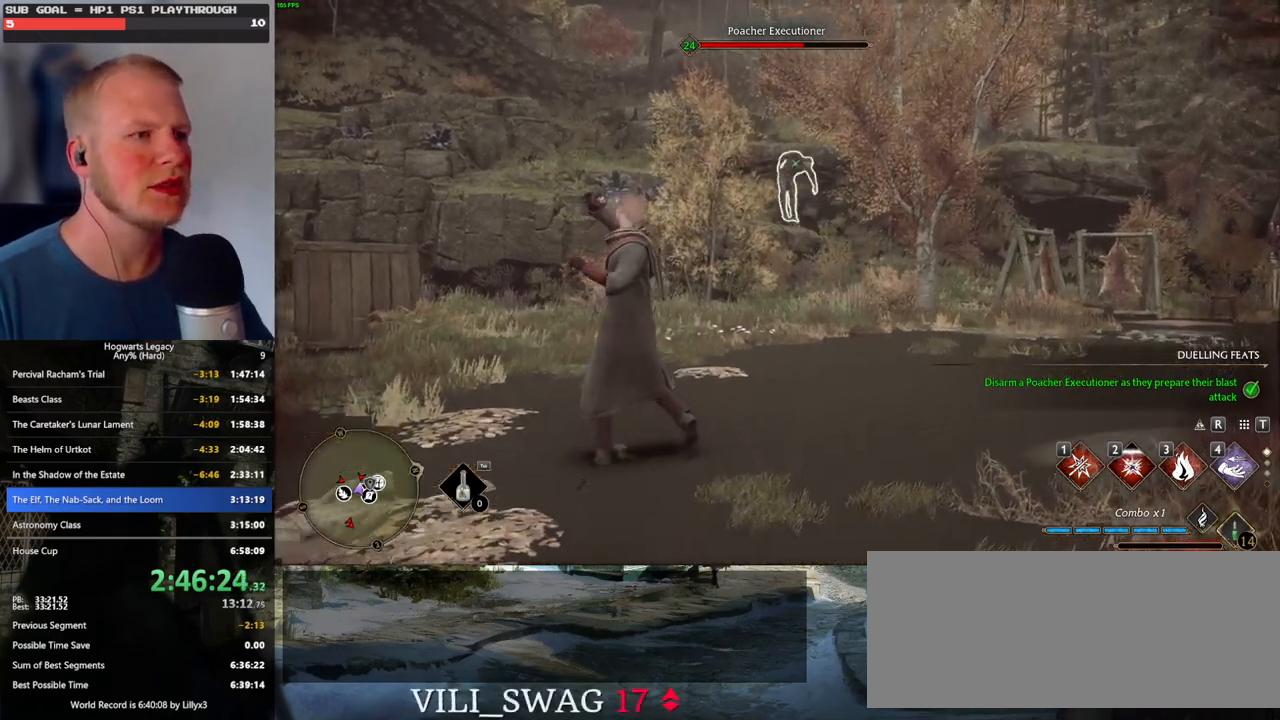
{"keys": [], "mouse": [], "events": []}
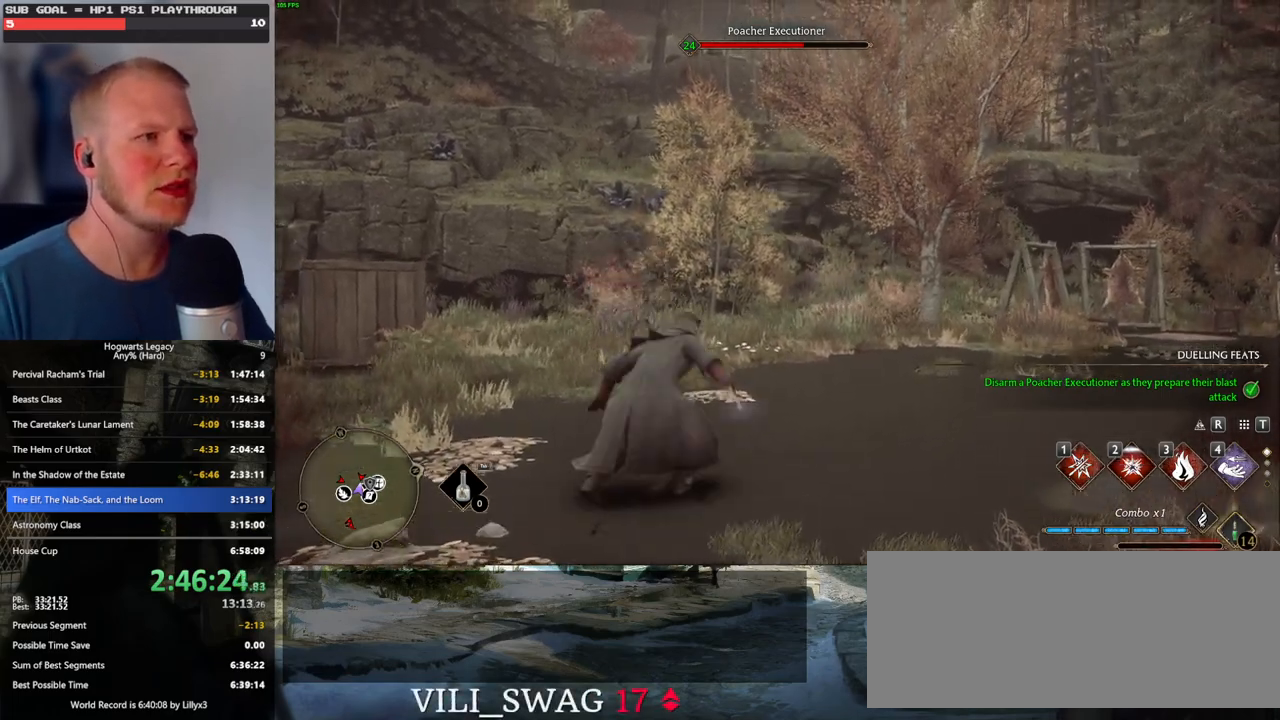
{"keys": [], "mouse": [], "events": []}
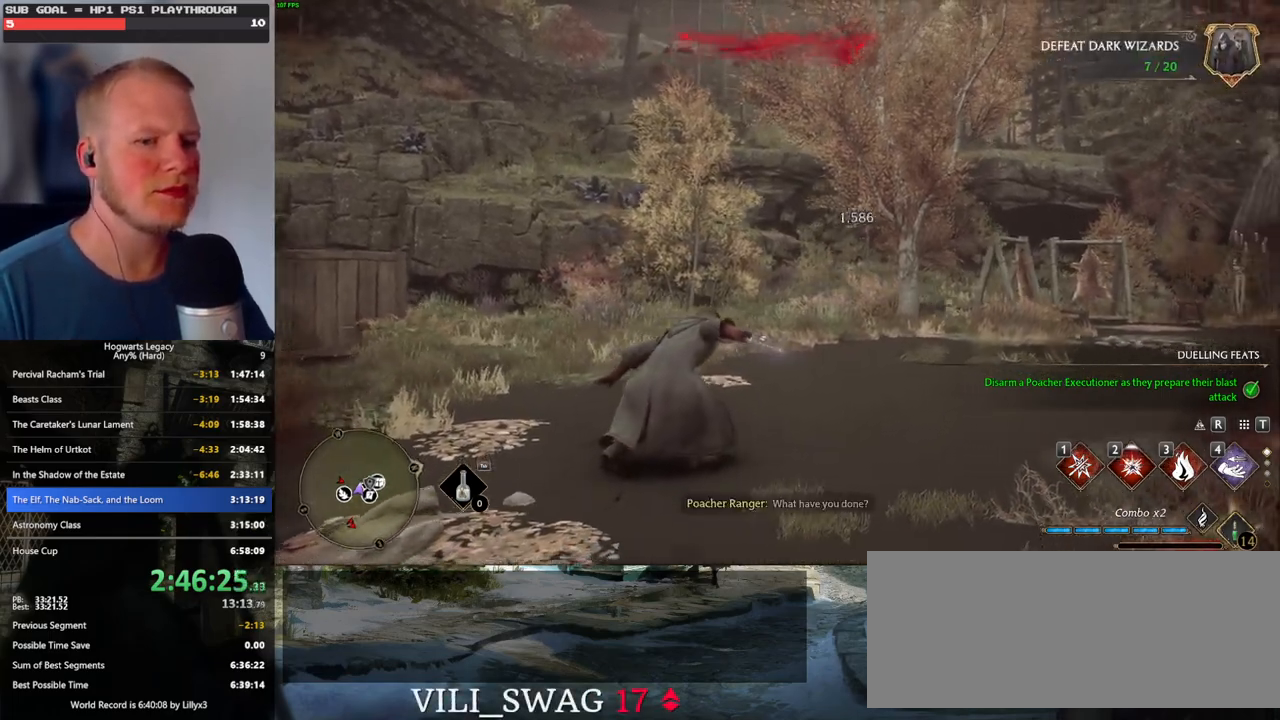
{"keys": ["w"], "mouse": [], "events": [[16, "g", "down"], [100, "g", "up"], [483, "w", "down"]]}
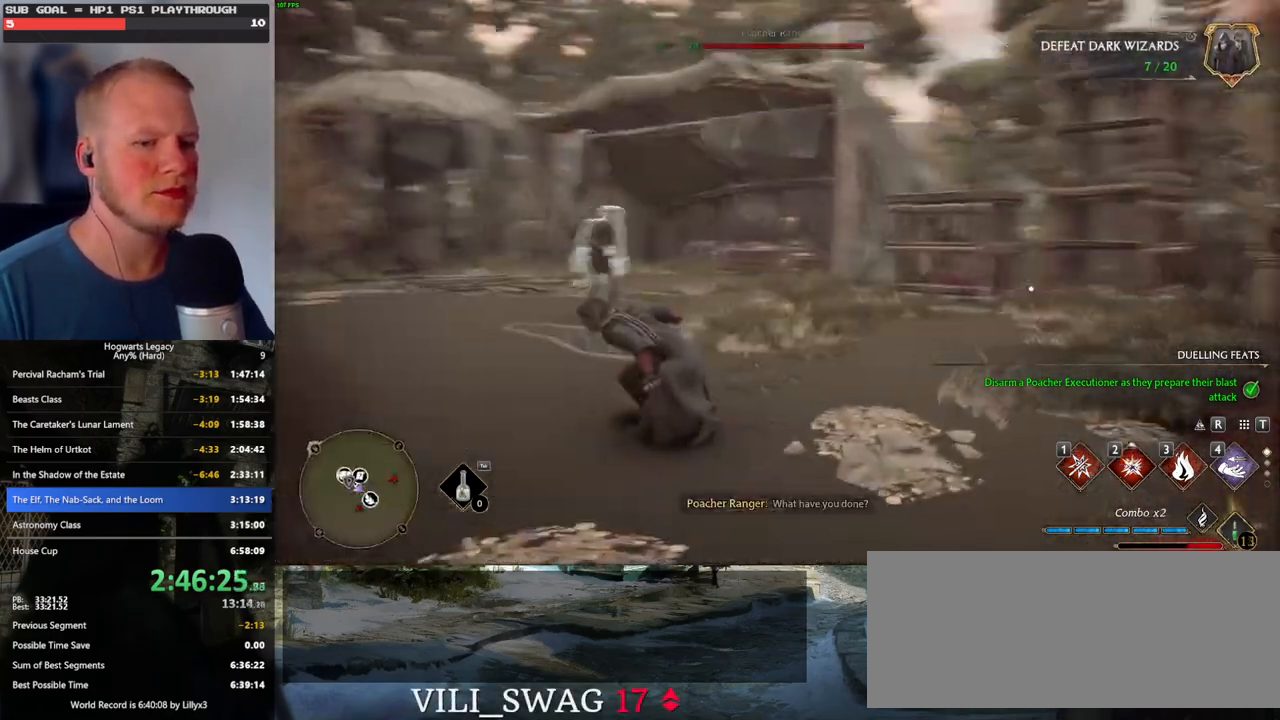
{"keys": ["1", "w"], "mouse": [], "events": [[466, "1", "down"]]}
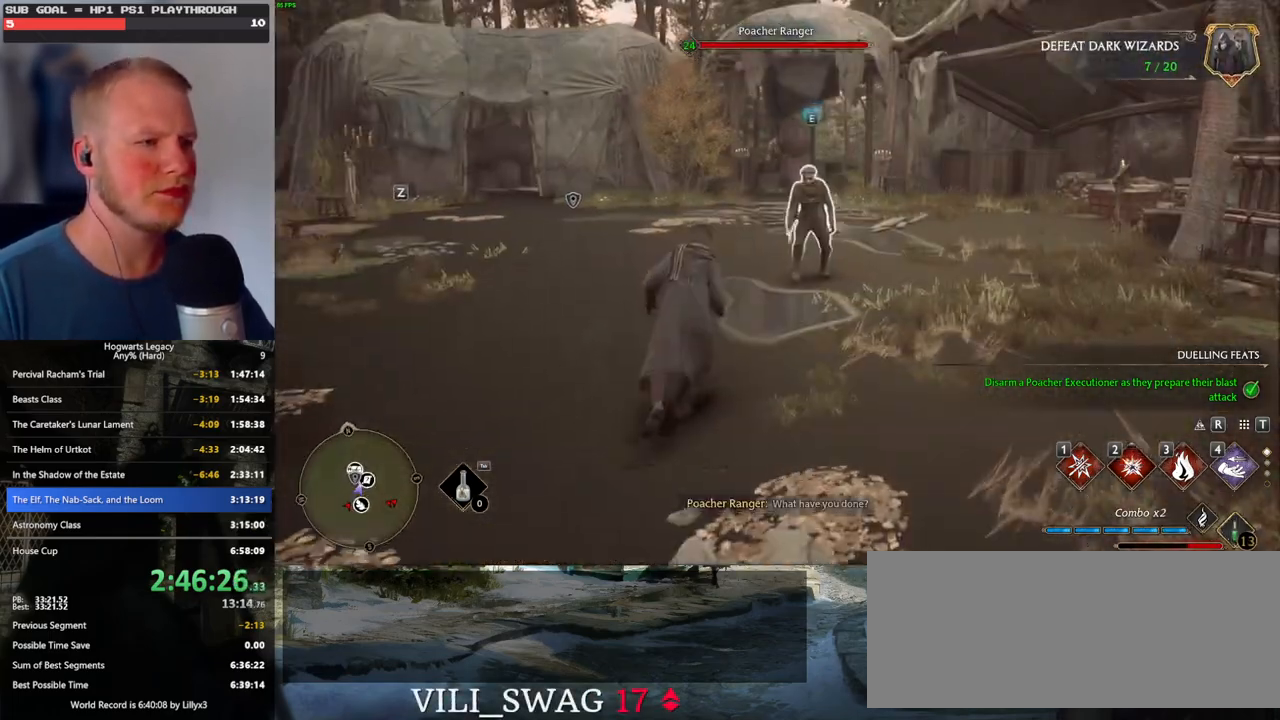
{"keys": ["w"], "mouse": [], "events": [[66, "1", "up"]]}
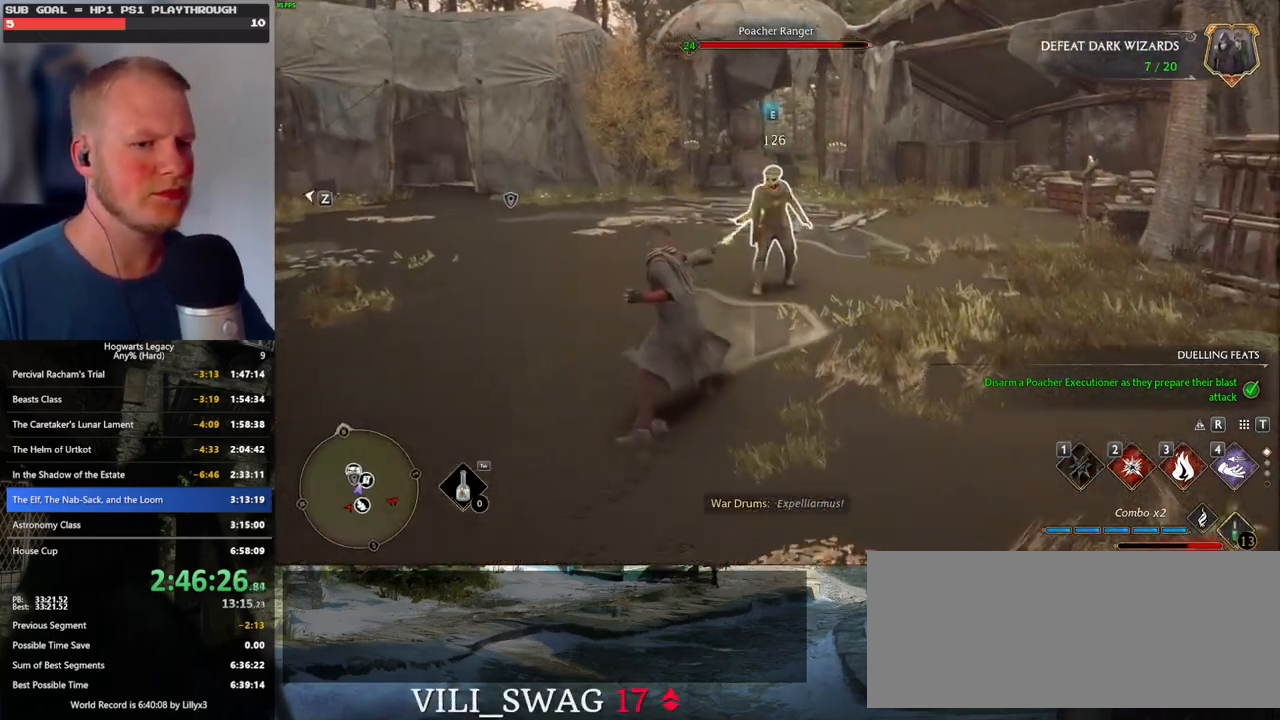
{"keys": ["w"], "mouse": [], "events": [[66, "space", "down"], [100, "shift_l", "down"], [216, "space", "up"], [266, "shift_l", "up"]]}
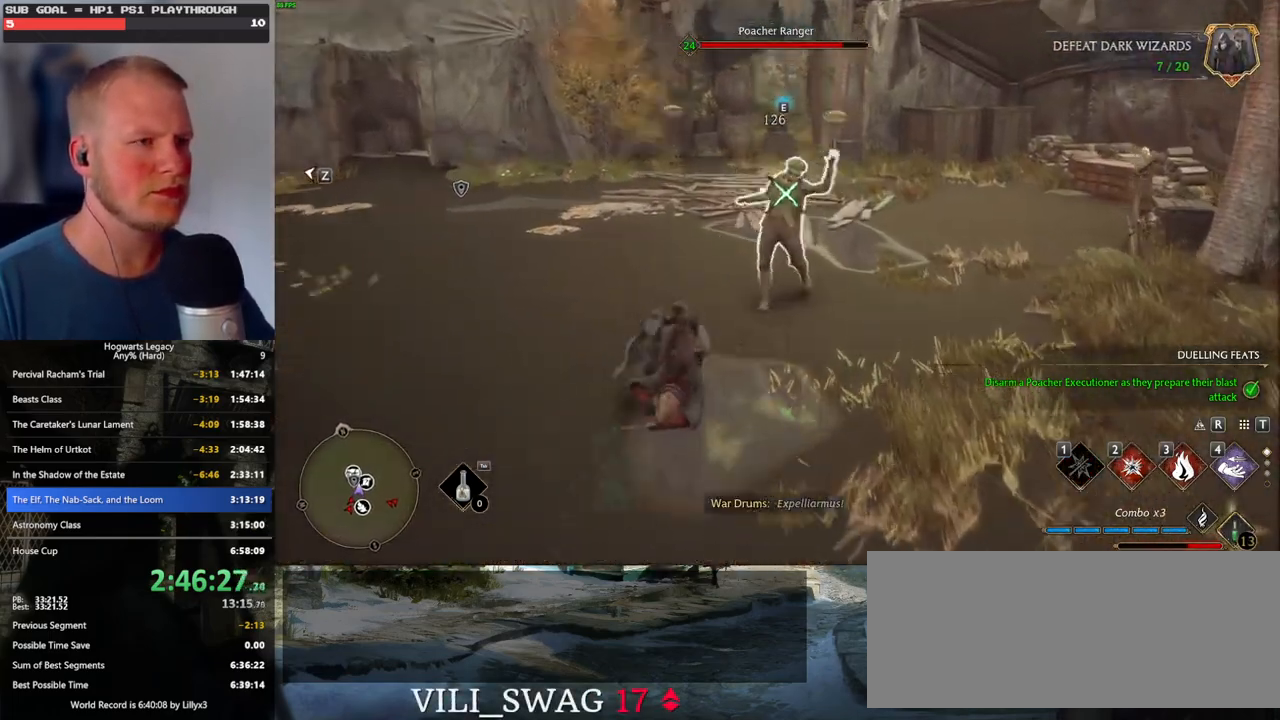
{"keys": ["w"], "mouse": [], "events": [[100, "3", "down"], [166, "3", "up"], [250, "3", "down"], [316, "3", "up"], [400, "3", "down"], [500, "3", "up"]]}
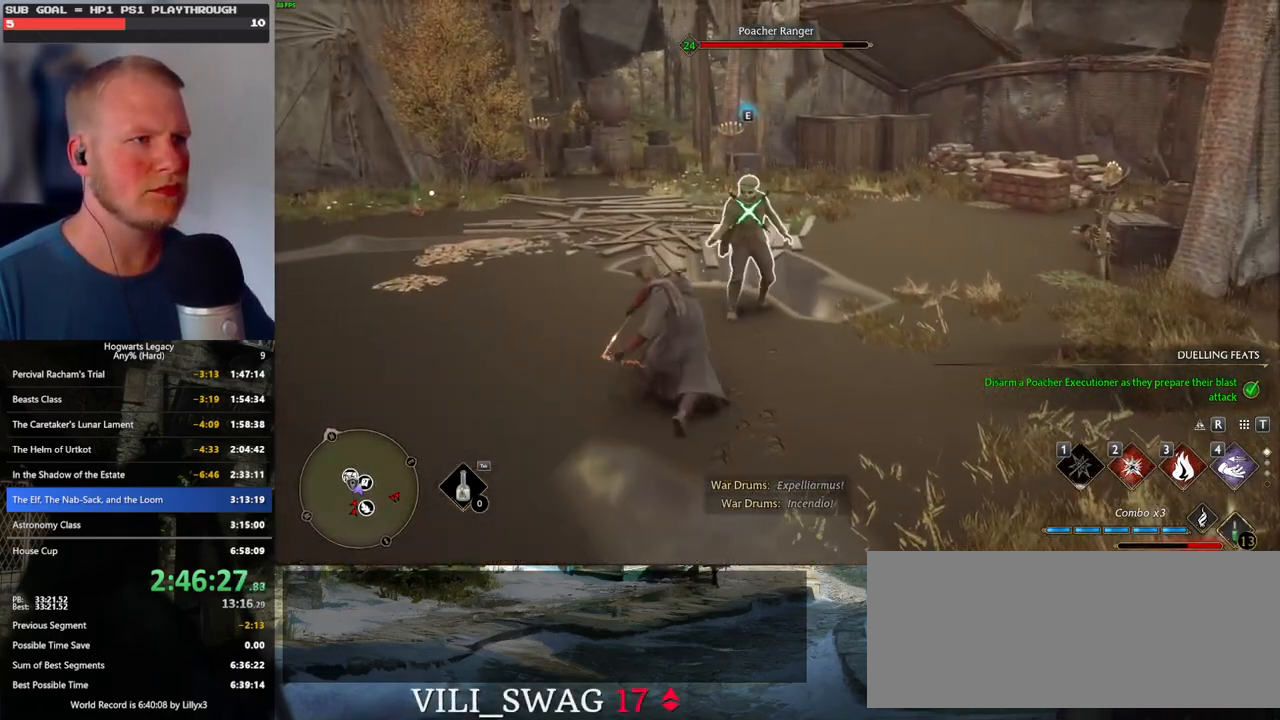
{"keys": ["2", "w"], "mouse": [], "events": [[316, "2", "down"], [383, "2", "up"], [500, "2", "down"]]}
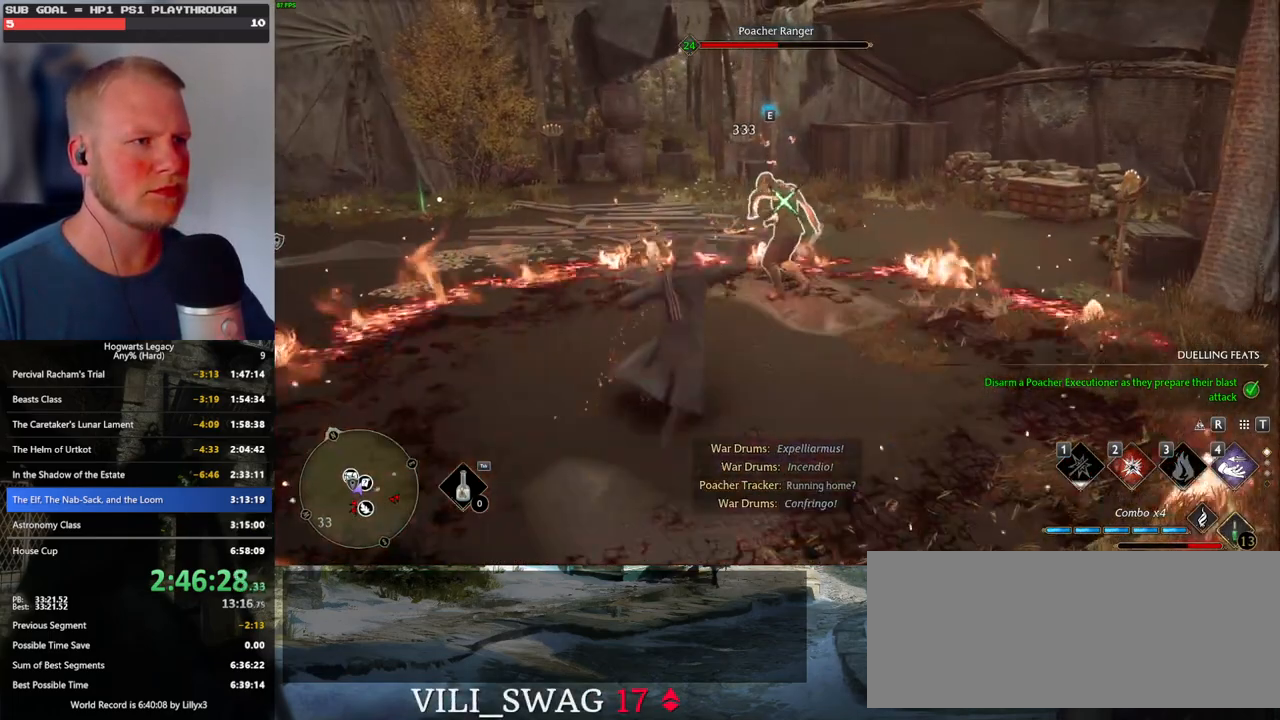
{"keys": ["w"], "mouse": ["left"], "events": [[66, "2", "up"], [450, "mouse_left", "down"]]}
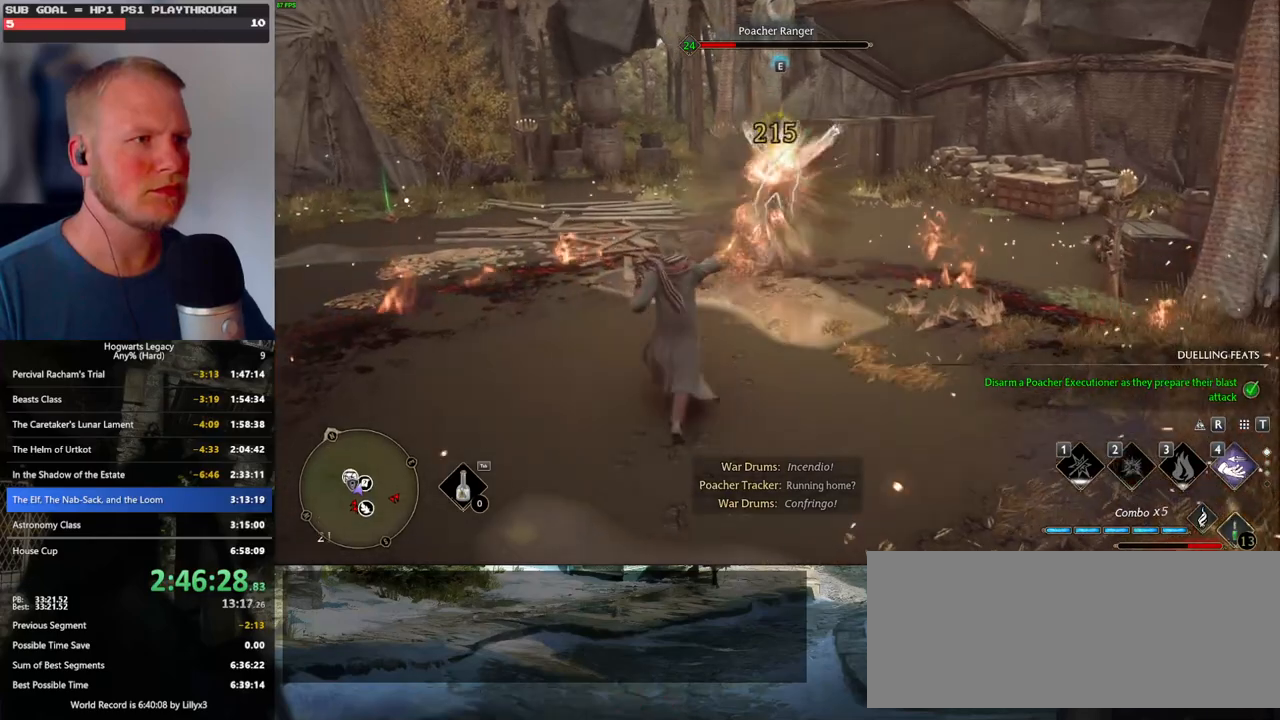
{"keys": ["w"], "mouse": ["left"], "events": [[66, "mouse_left", "up"], [133, "mouse_left", "down"], [233, "mouse_left", "up"], [316, "mouse_left", "down"], [416, "mouse_left", "up"], [483, "mouse_left", "down"]]}
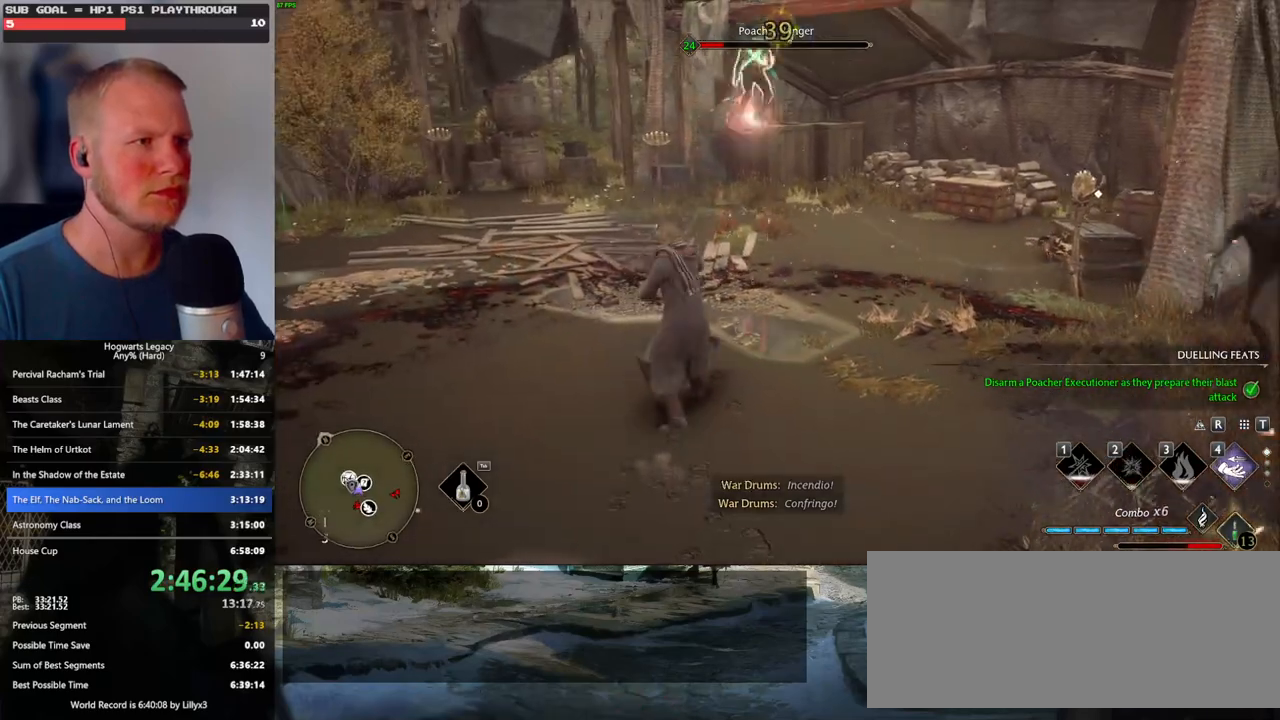
{"keys": ["a", "w"], "mouse": ["left"], "events": [[83, "mouse_left", "up"], [166, "mouse_left", "down"], [266, "mouse_left", "up"], [333, "mouse_left", "down"], [366, "a", "down"], [433, "mouse_left", "up"], [500, "mouse_left", "down"]]}
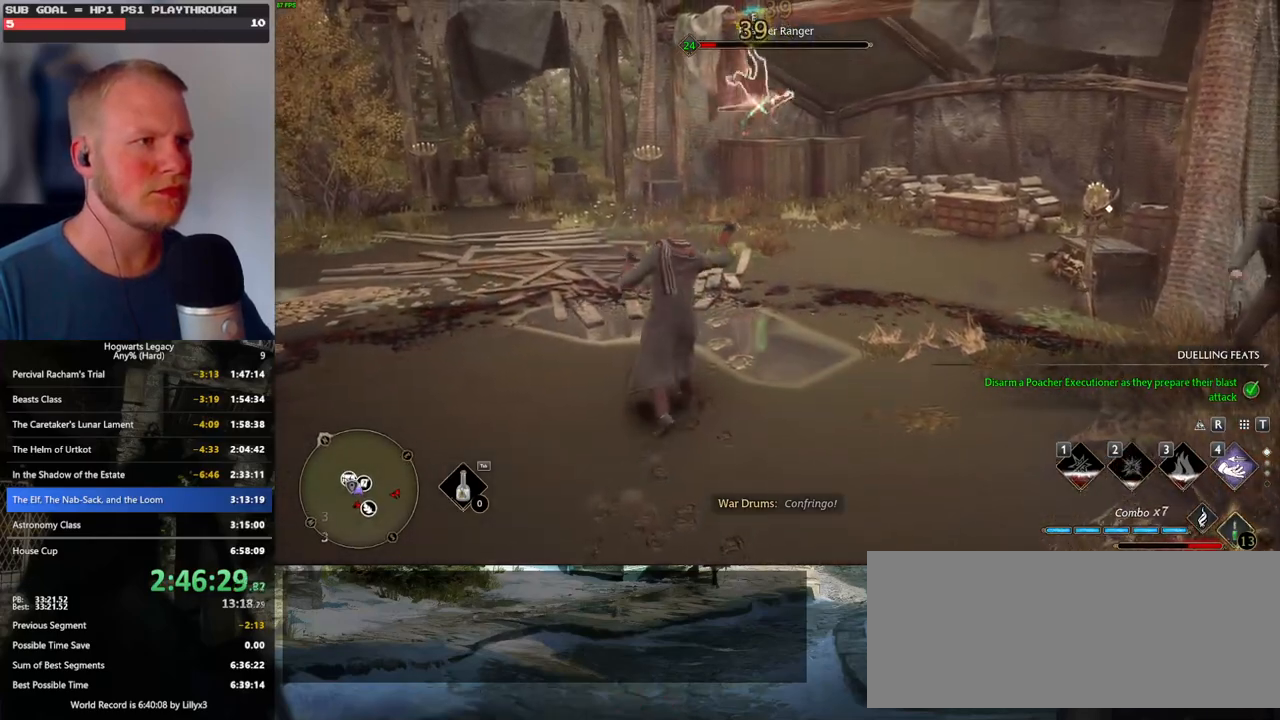
{"keys": ["a"], "mouse": [], "events": [[100, "mouse_left", "up"], [183, "mouse_left", "down"], [283, "mouse_left", "up"], [333, "mouse_left", "down"], [416, "w", "up"], [433, "mouse_left", "up"]]}
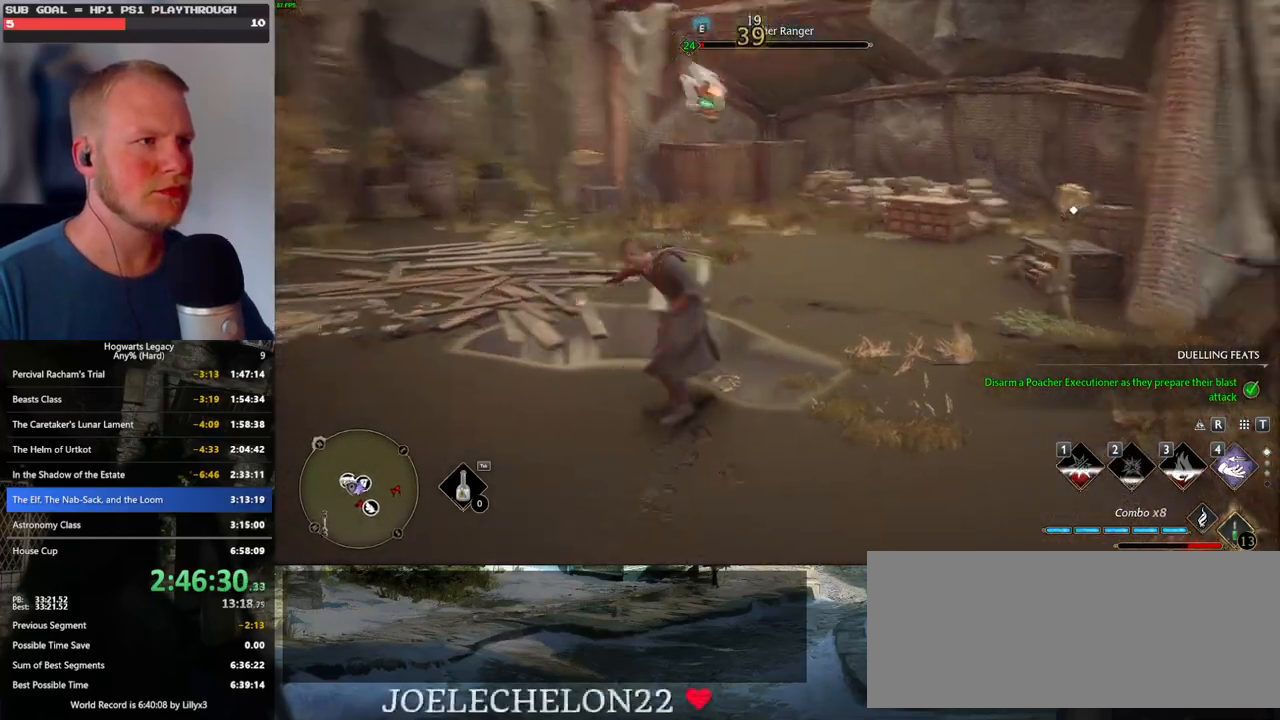
{"keys": ["a", "s"], "mouse": [], "events": [[66, "s", "down"]]}
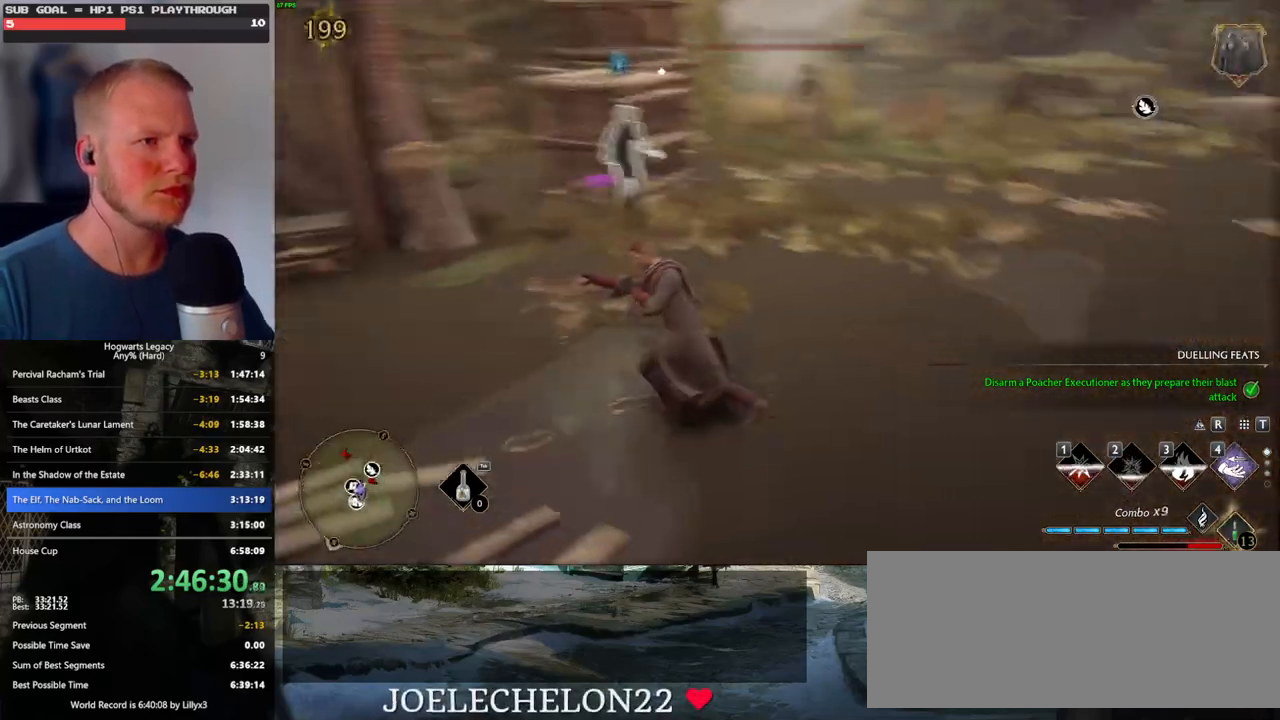
{"keys": ["s"], "mouse": [], "events": [[16, "a", "up"]]}
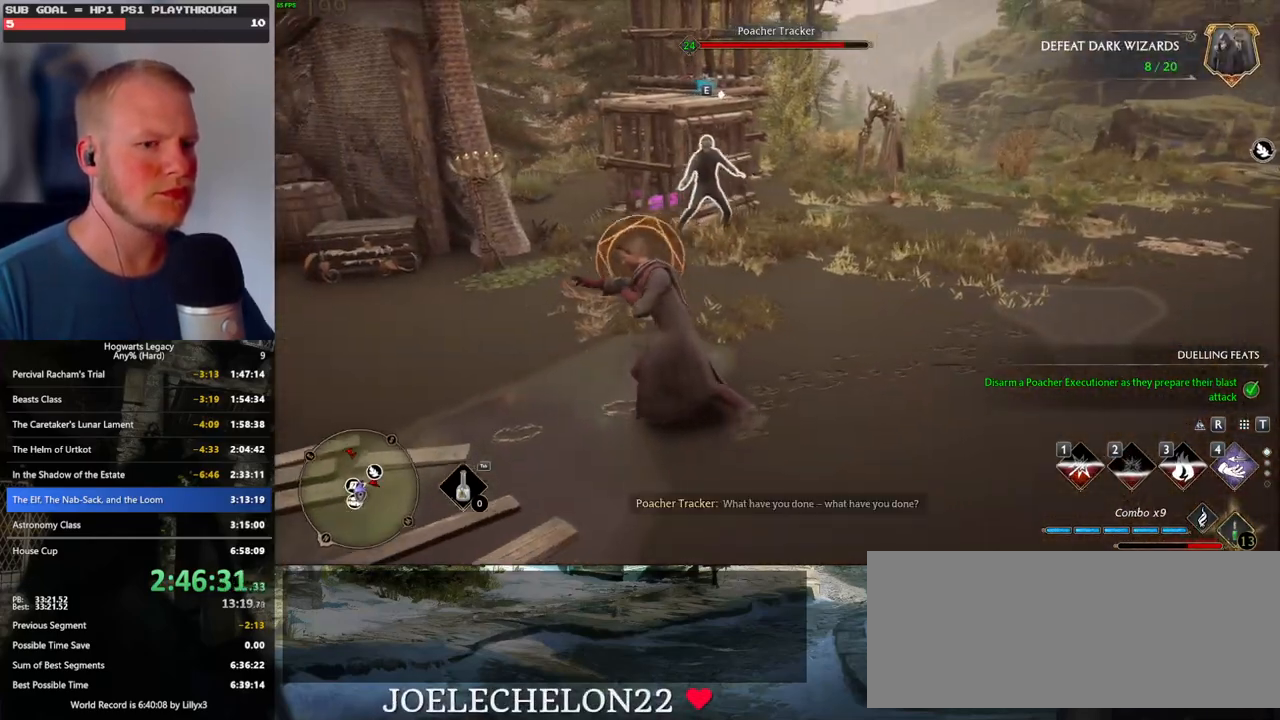
{"keys": ["d"], "mouse": [], "events": [[33, "d", "down"], [150, "space", "down"], [433, "space", "up"], [483, "s", "up"]]}
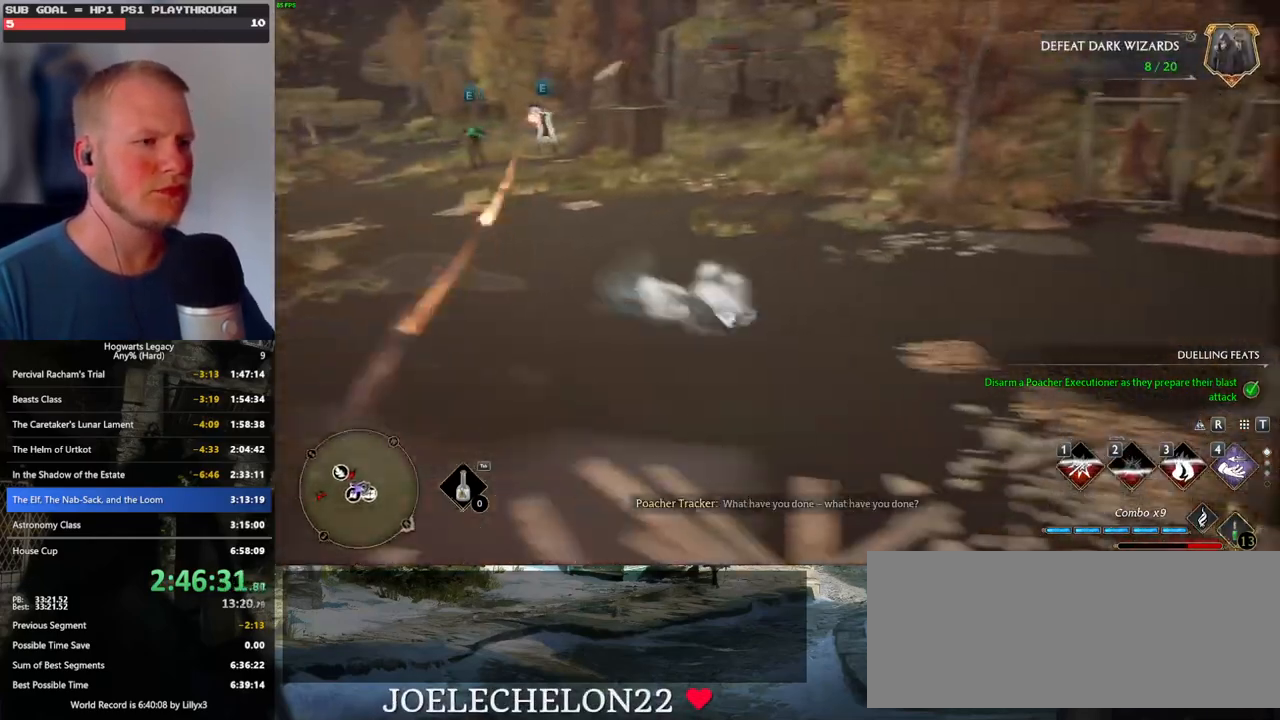
{"keys": ["a", "w"], "mouse": [], "events": [[100, "w", "down"], [200, "d", "up"], [283, "a", "down"]]}
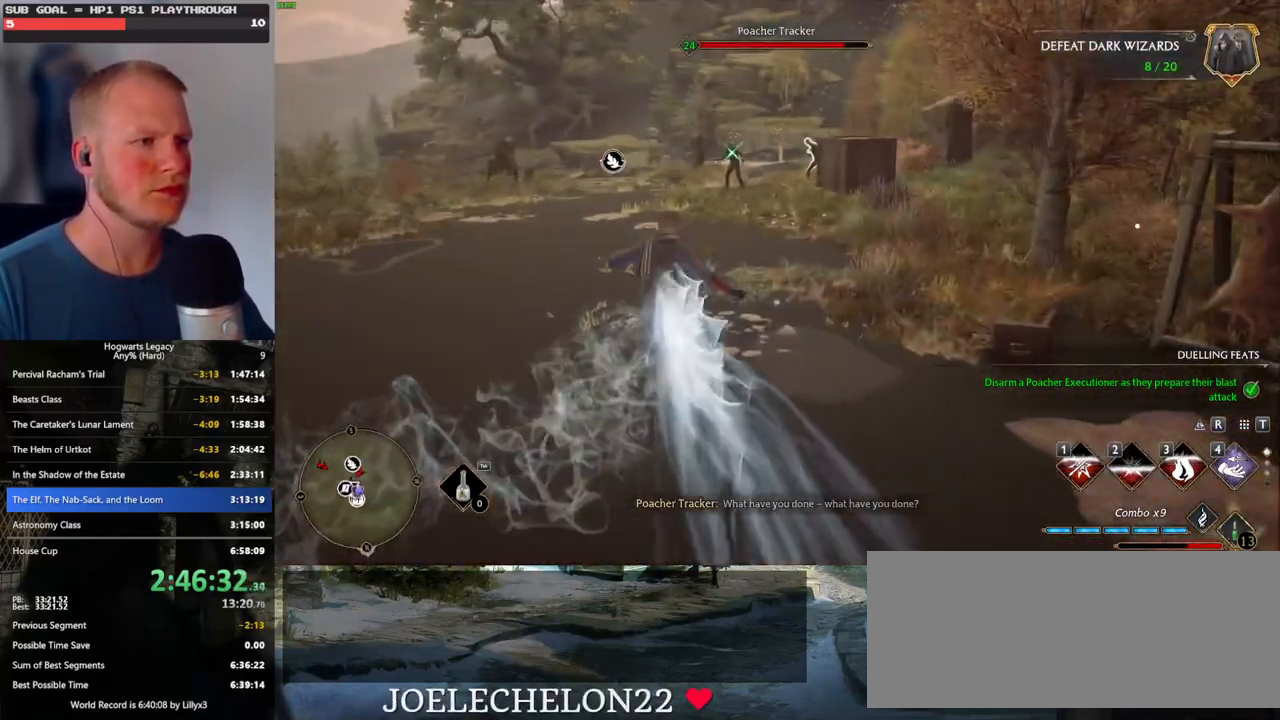
{"keys": ["w"], "mouse": [], "events": [[116, "mouse_left", "down"], [233, "mouse_left", "up"], [350, "a", "up"]]}
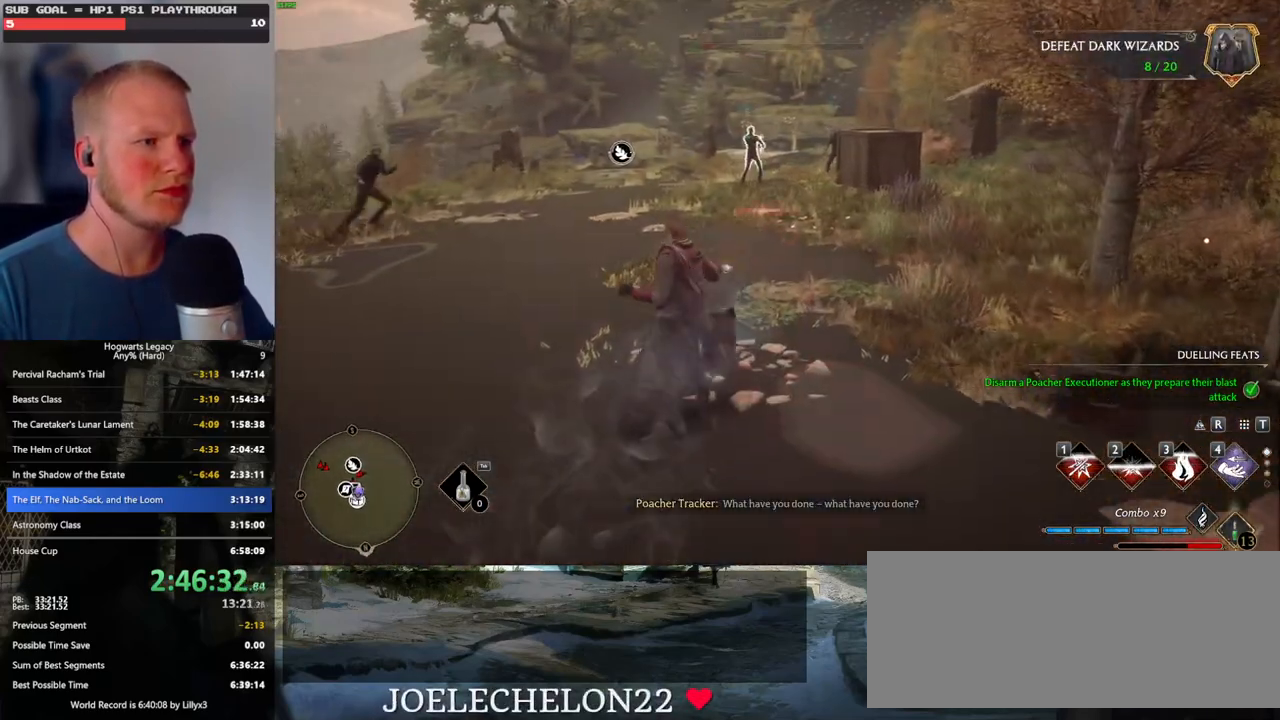
{"keys": ["w"], "mouse": [], "events": []}